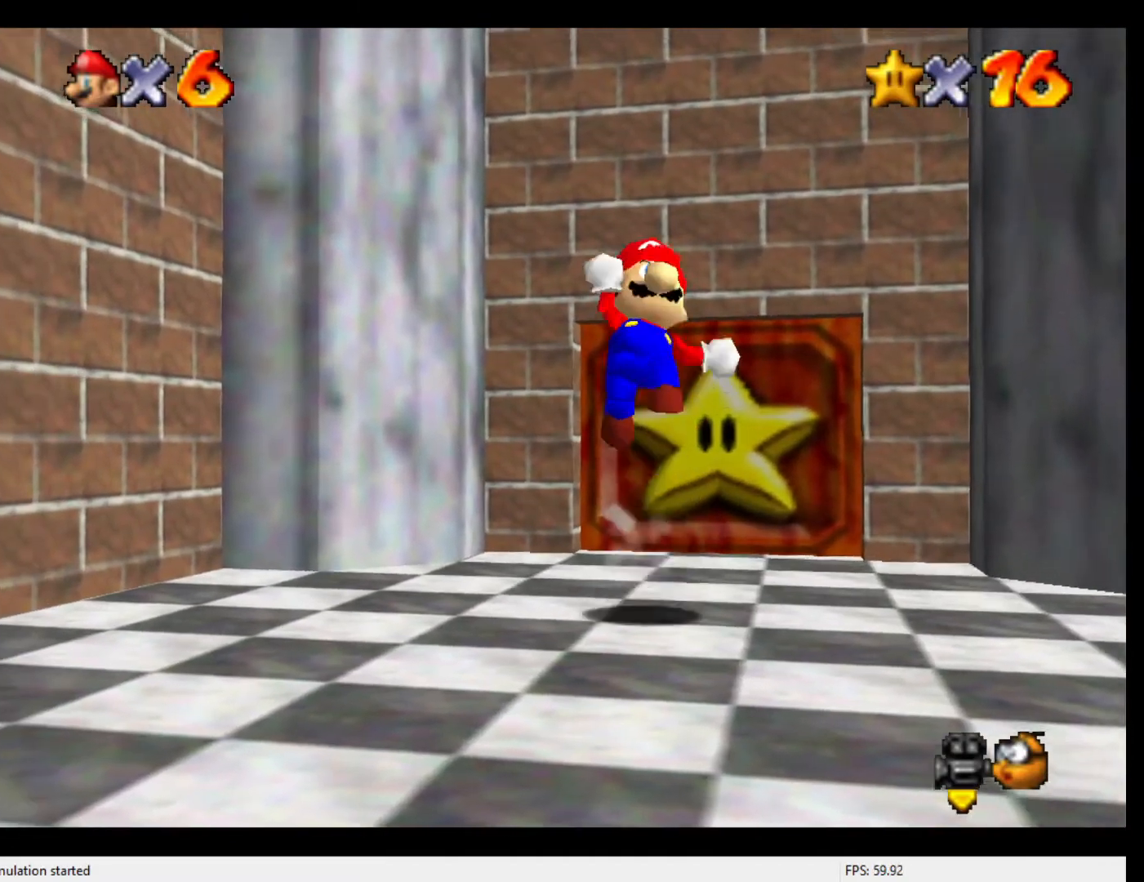
Gameplay with a controller (Nintendo layout); each line is a JSON object with the inputs held at the frame after it. "events" lists button and stick changes between this image and that frame as [ms after this image, input, new state], when the widget could be followed in between. Not read: L3 R3.
{"buttons": [], "left_stick": "down-left", "events": [[33, "left_stick", "down-left"], [100, "Z", "up"], [200, "left_stick", "down"], [300, "C_LEFT", "down"], [367, "left_stick", "center"], [400, "C_LEFT", "up"], [467, "left_stick", "down-left"]]}
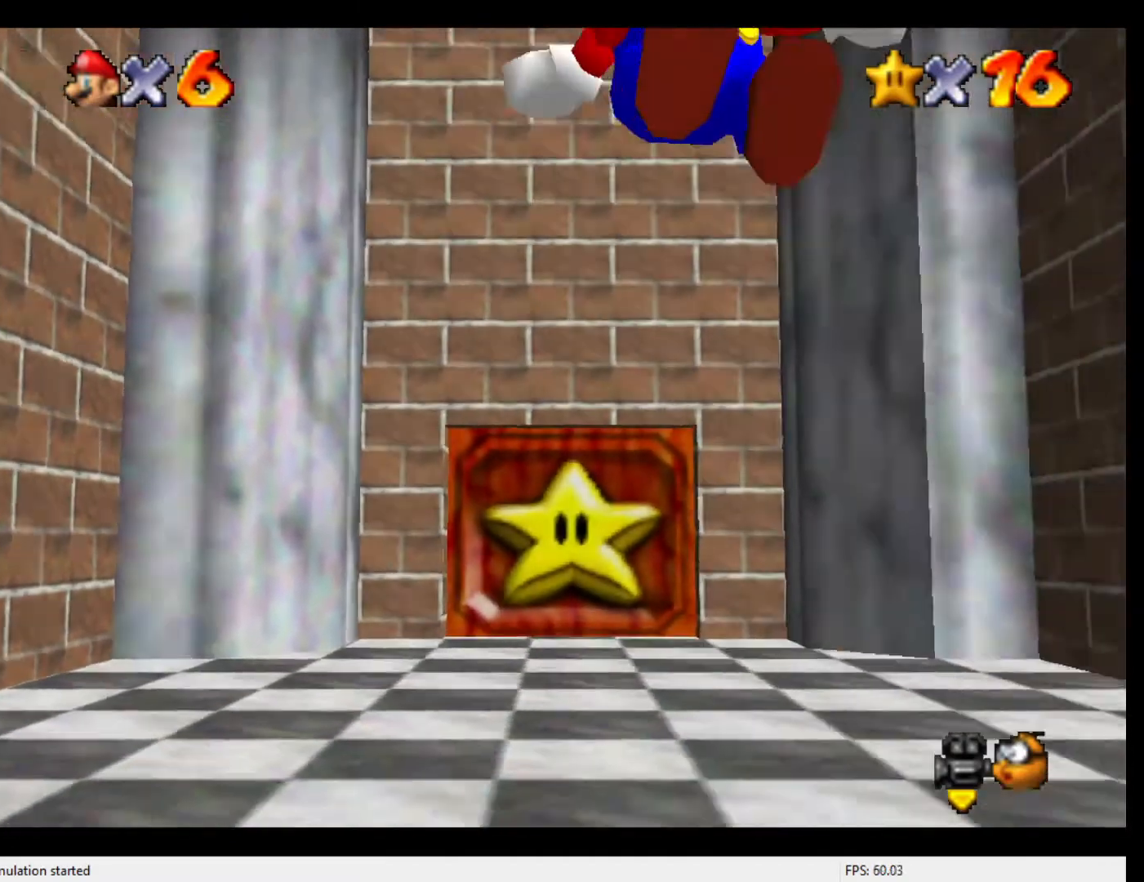
{"buttons": [], "left_stick": "down-right", "events": [[100, "left_stick", "down"], [133, "C_DOWN", "down"], [233, "C_DOWN", "up"], [233, "left_stick", "down-right"]]}
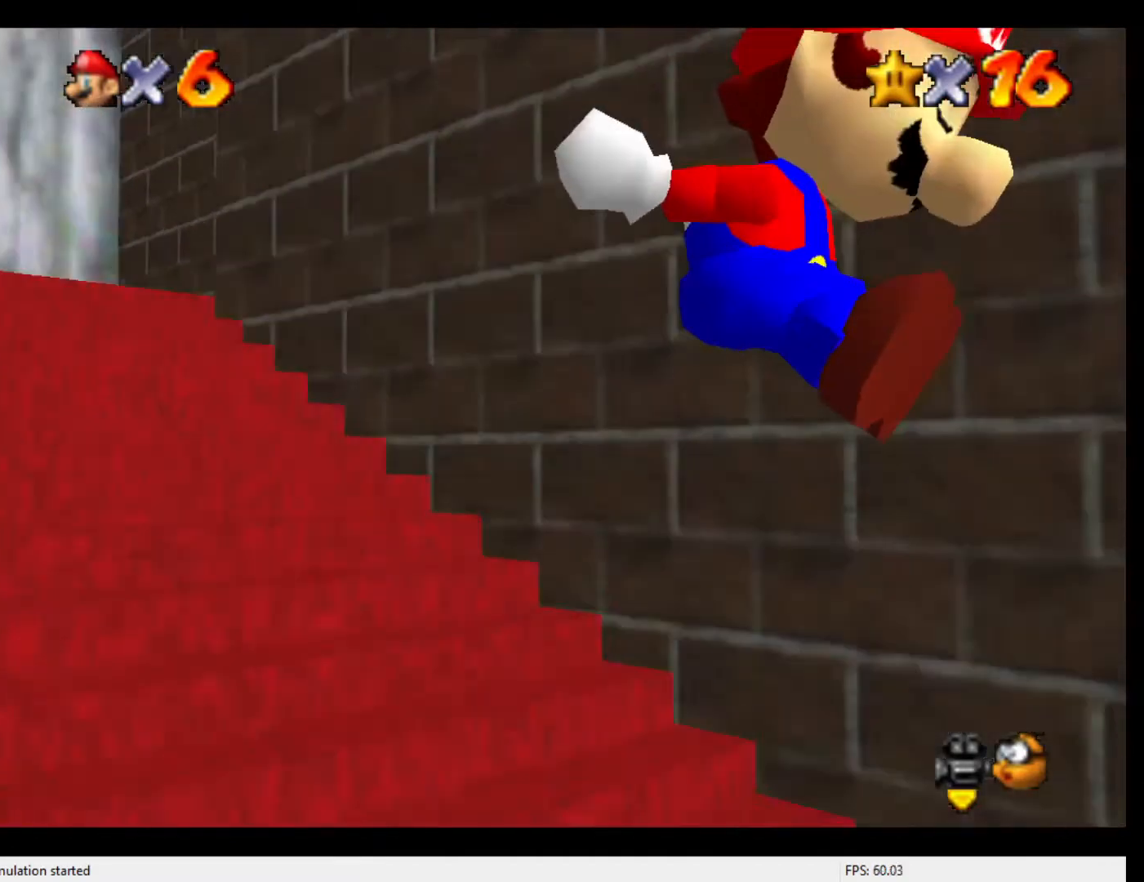
{"buttons": [], "left_stick": "right", "events": [[100, "C_RIGHT", "down"], [167, "left_stick", "up-left"], [200, "C_RIGHT", "up"], [267, "C_RIGHT", "down"], [267, "left_stick", "left"], [333, "C_RIGHT", "up"], [400, "left_stick", "down-right"], [433, "C_RIGHT", "down"], [467, "left_stick", "right"], [500, "C_RIGHT", "up"]]}
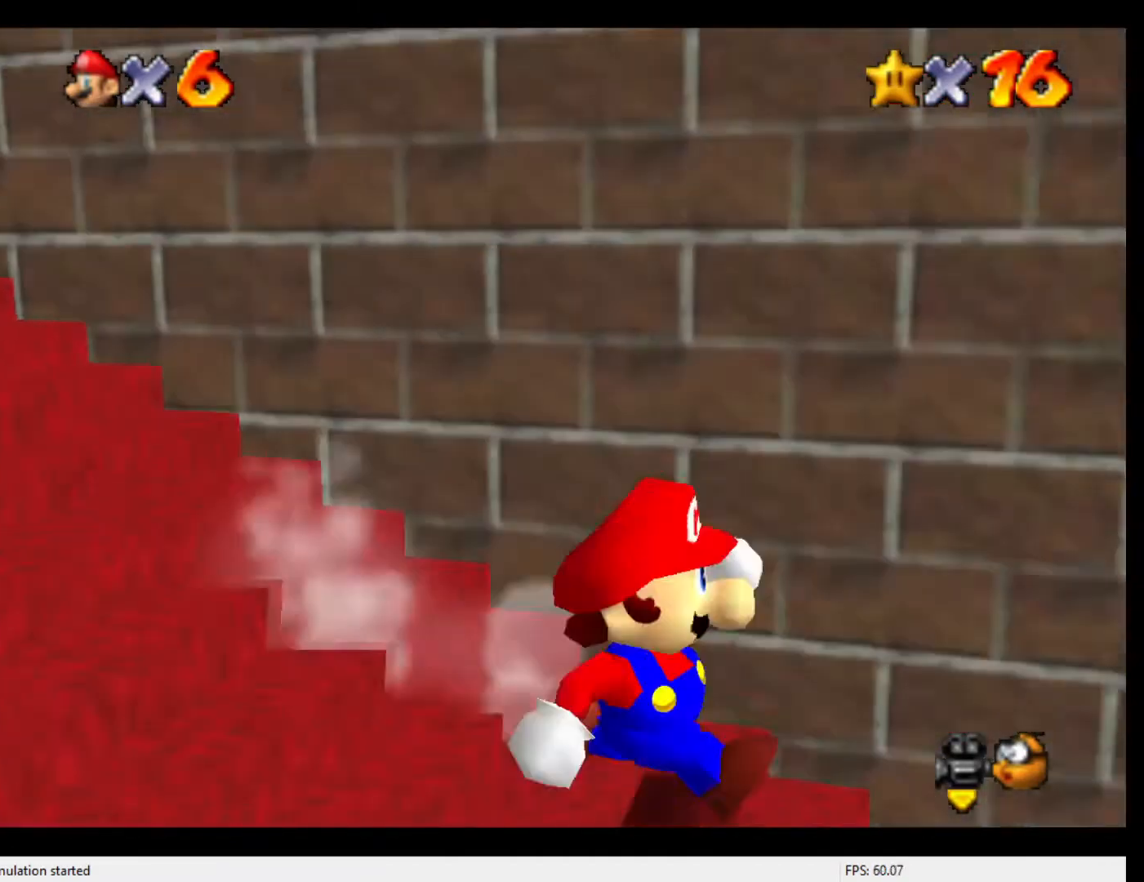
{"buttons": ["A", "Z"], "left_stick": "down-left", "events": [[100, "C_RIGHT", "down"], [167, "C_RIGHT", "up"], [400, "Z", "down"], [400, "left_stick", "down-right"], [433, "A", "down"], [500, "left_stick", "down-left"]]}
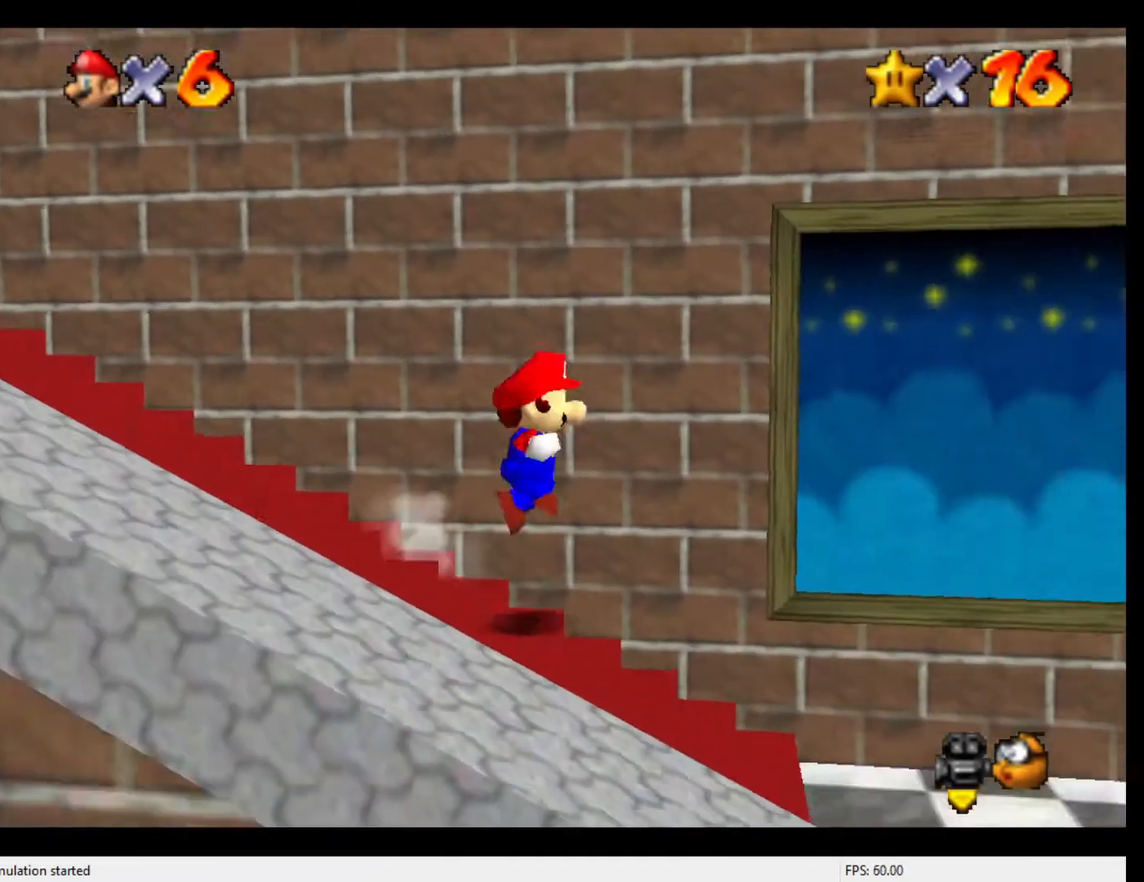
{"buttons": ["Z", "C_RIGHT"], "left_stick": "left", "events": [[33, "A", "up"], [33, "left_stick", "left"], [233, "C_RIGHT", "down"], [333, "C_RIGHT", "up"], [400, "C_RIGHT", "down"], [433, "C_RIGHT", "up"], [500, "C_RIGHT", "down"]]}
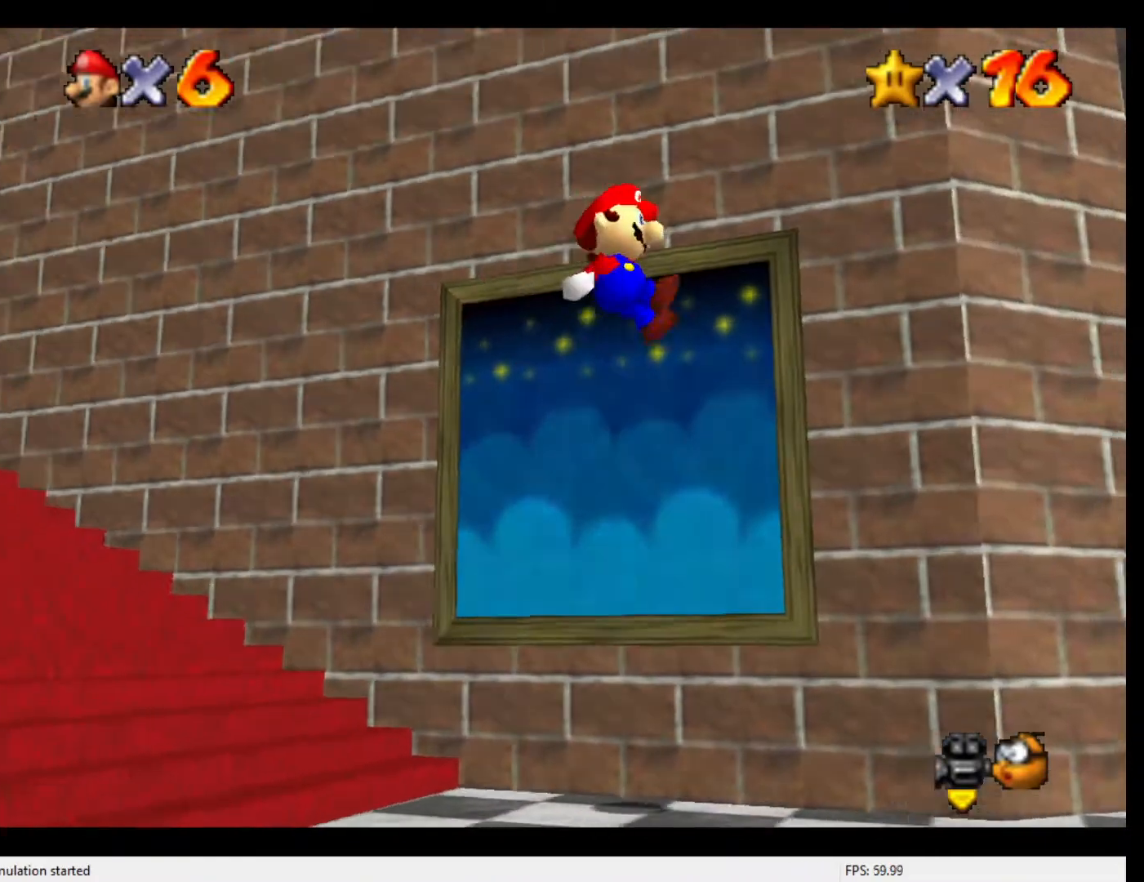
{"buttons": ["Z"], "left_stick": "left", "events": [[133, "C_RIGHT", "up"]]}
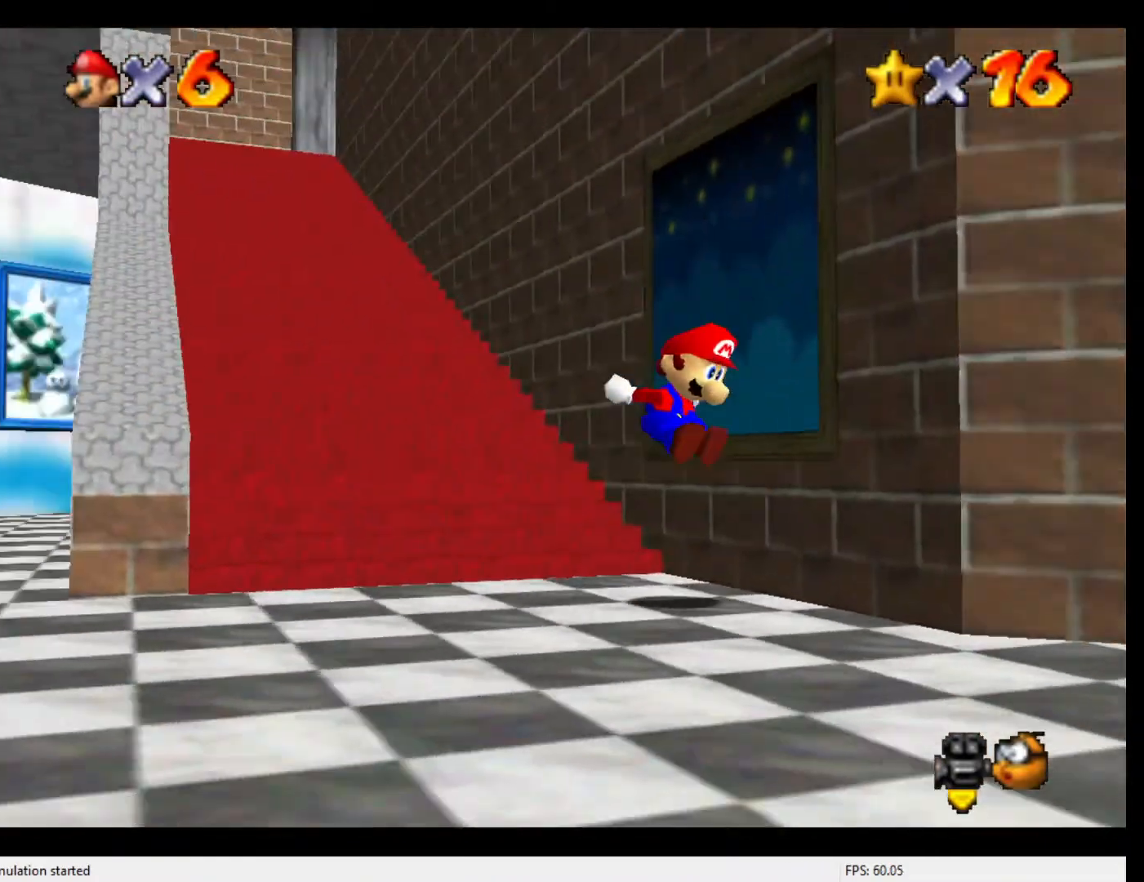
{"buttons": ["Z"], "left_stick": "up", "events": [[67, "left_stick", "up-left"], [167, "A", "down"], [167, "left_stick", "up"], [233, "A", "up"]]}
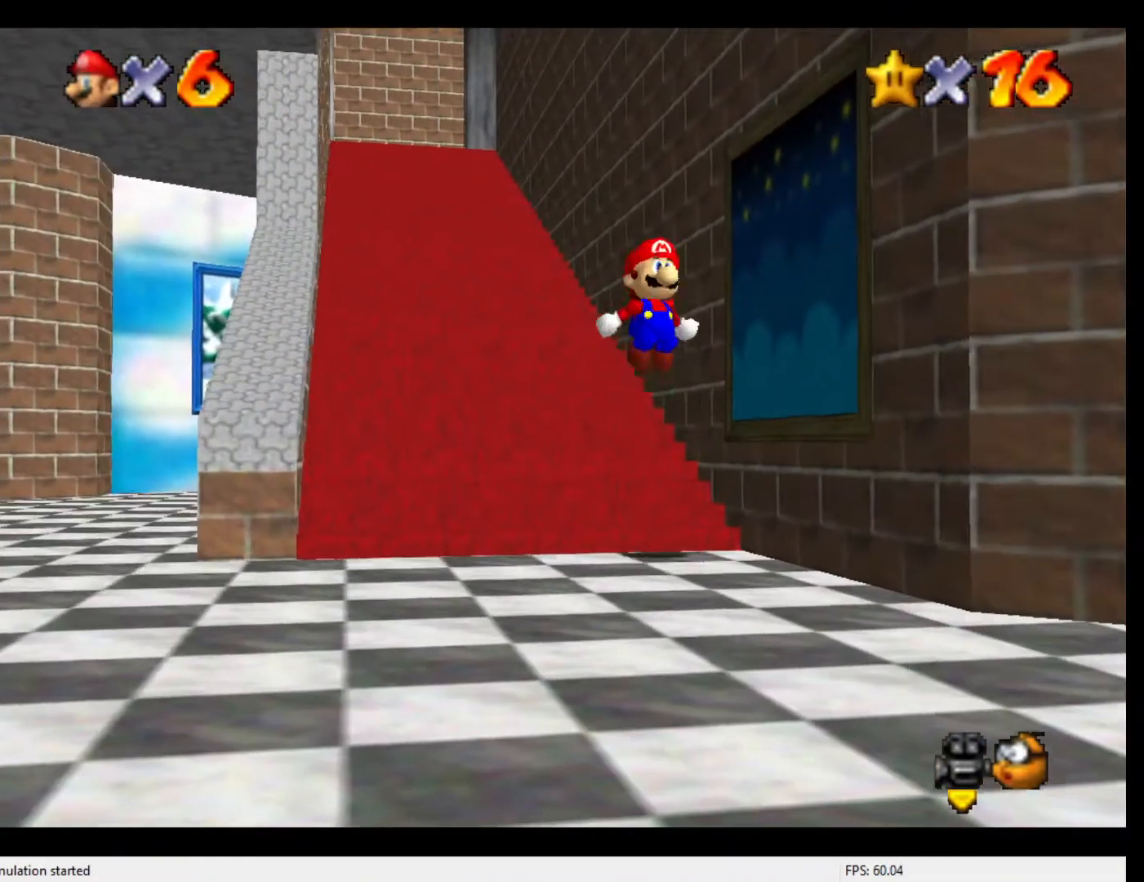
{"buttons": ["A", "Z"], "left_stick": "up", "events": [[67, "left_stick", "up-left"], [133, "C_RIGHT", "down"], [267, "C_RIGHT", "up"], [300, "left_stick", "up"], [500, "A", "down"]]}
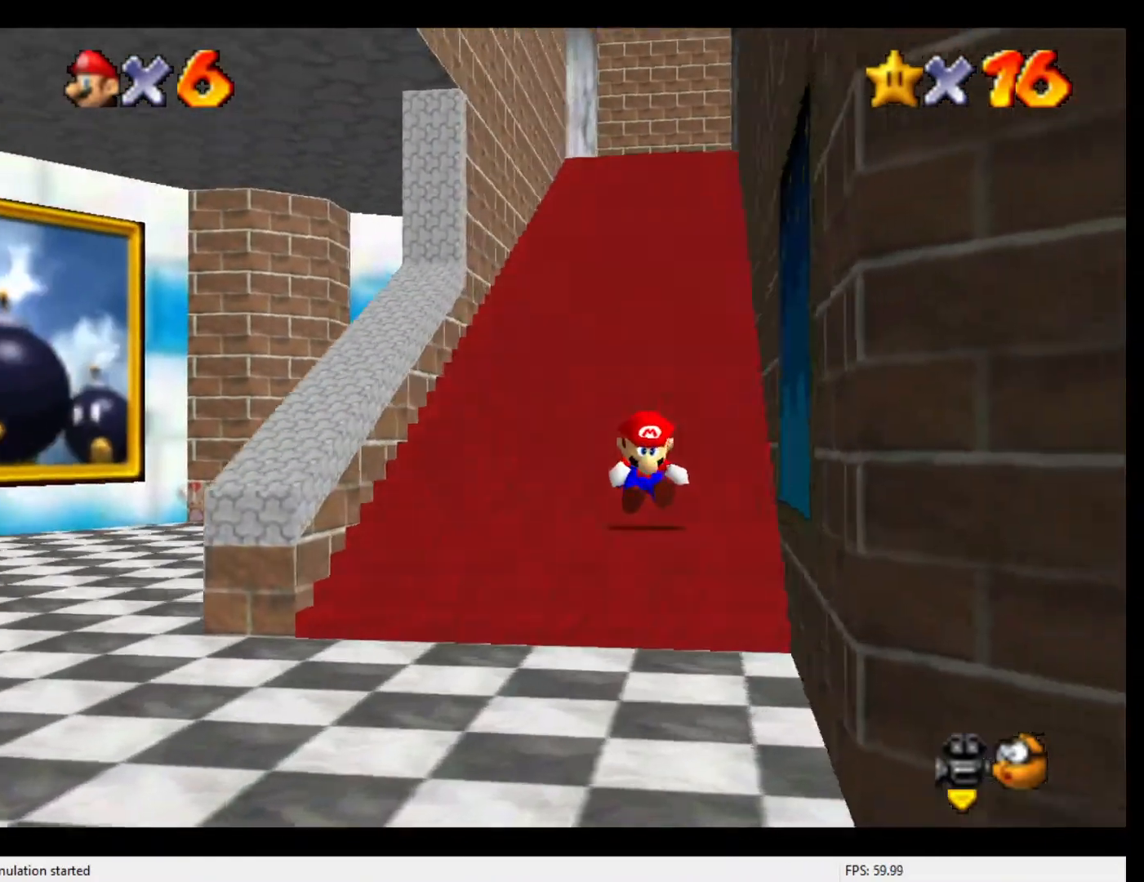
{"buttons": ["Z"], "left_stick": "up", "events": [[67, "A", "up"], [133, "A", "down"], [167, "A", "up"], [200, "A", "down"], [300, "A", "up"], [367, "A", "down"], [400, "A", "up"], [433, "A", "down"], [500, "A", "up"]]}
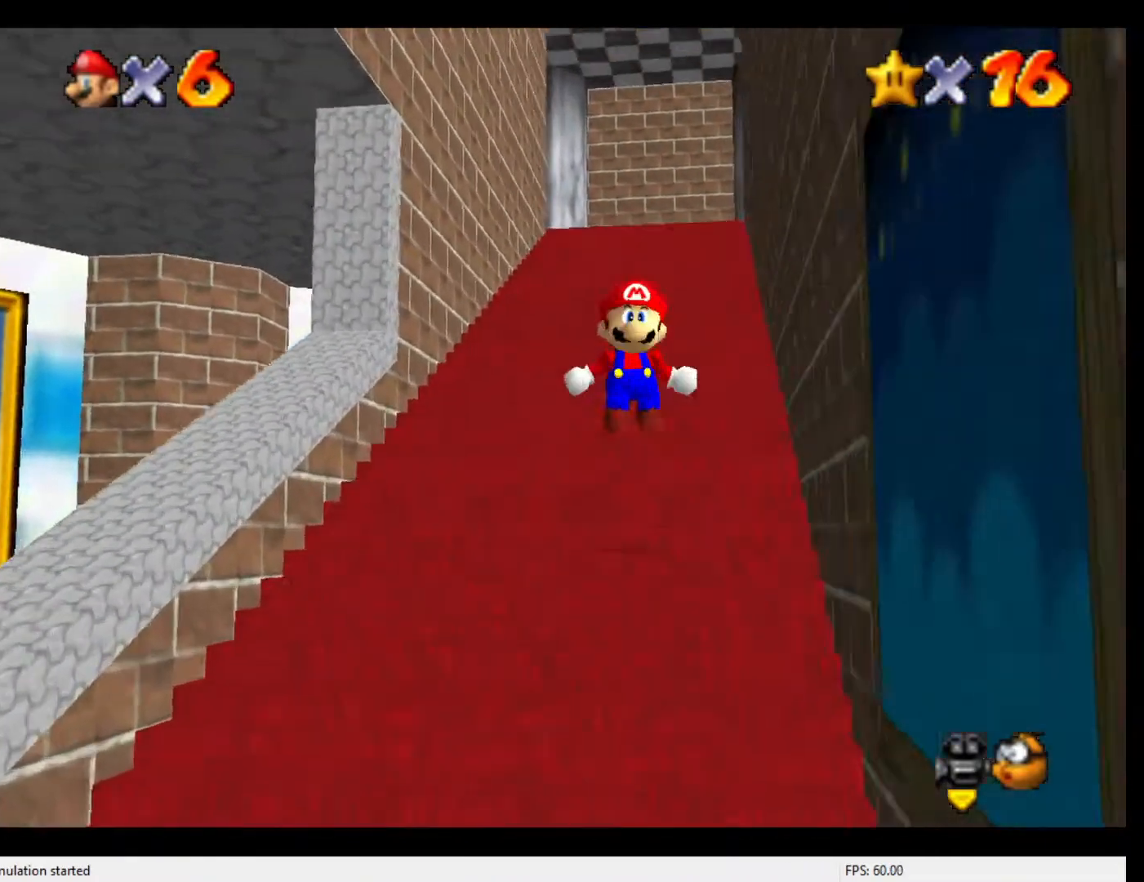
{"buttons": ["A", "Z"], "left_stick": "up", "events": [[333, "A", "down"], [367, "A", "up"], [467, "A", "down"]]}
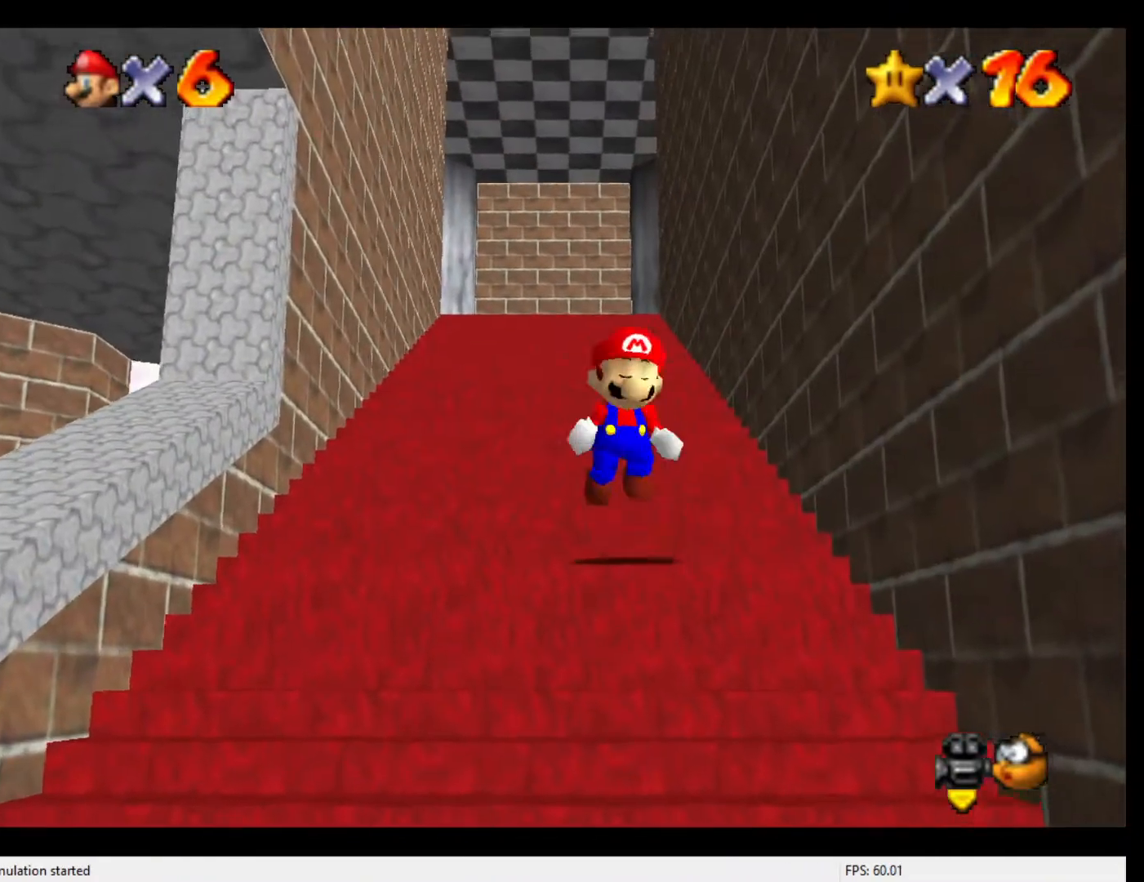
{"buttons": ["Z"], "left_stick": "up-left", "events": [[33, "A", "up"], [67, "A", "down"], [133, "A", "up"], [167, "A", "down"], [233, "A", "up"], [367, "left_stick", "up-left"]]}
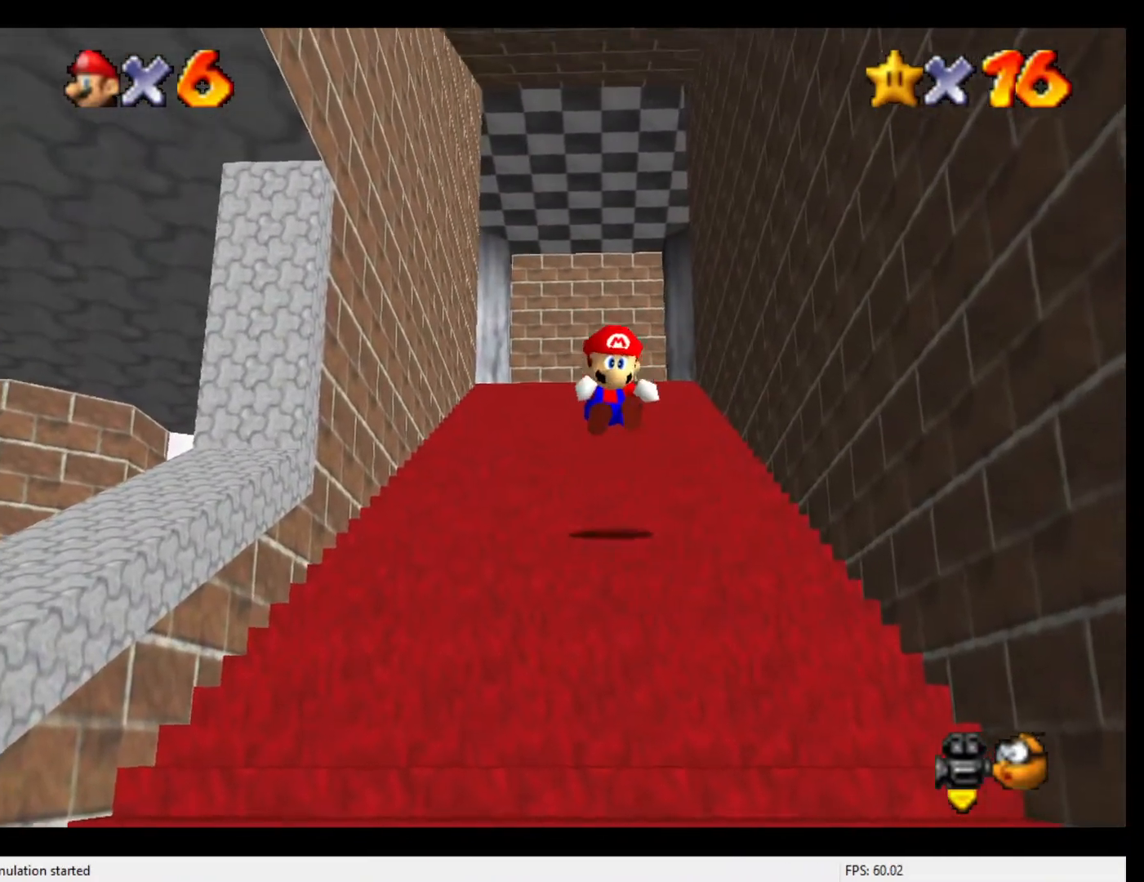
{"buttons": ["Z"], "left_stick": "up", "events": [[100, "left_stick", "up"], [167, "A", "down"], [200, "A", "up"], [333, "A", "down"], [367, "A", "up"]]}
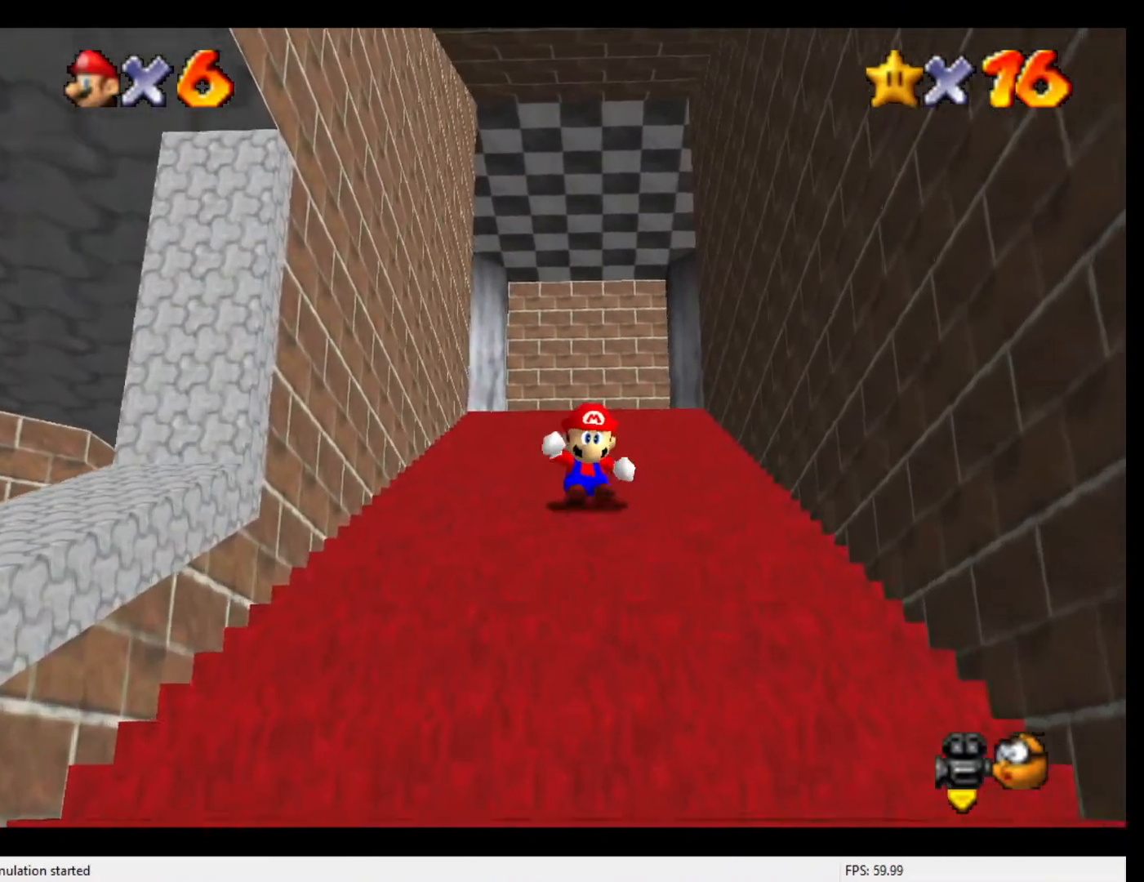
{"buttons": ["A", "Z"], "left_stick": "up", "events": [[33, "A", "down"], [100, "A", "up"], [167, "A", "down"], [233, "A", "up"], [267, "A", "down"], [333, "A", "up"], [400, "A", "down"], [433, "A", "up"], [467, "A", "down"]]}
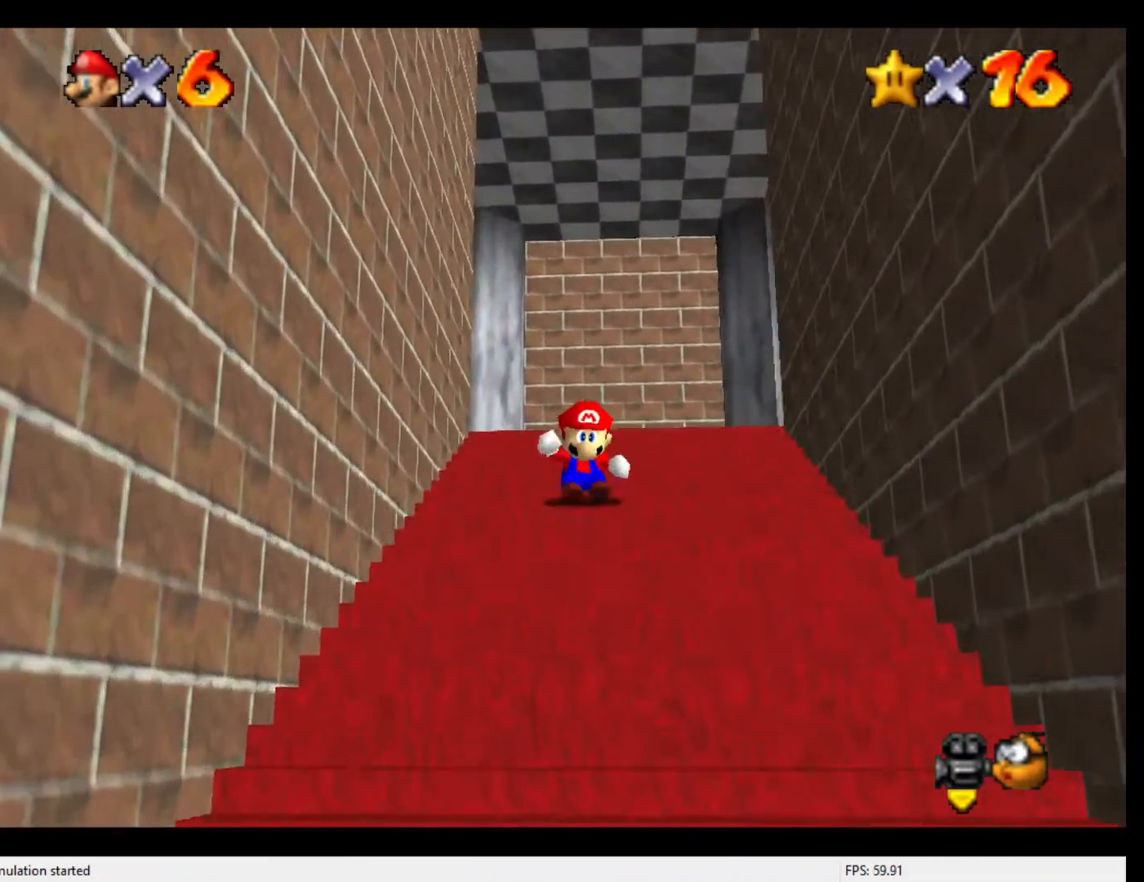
{"buttons": ["A", "Z"], "left_stick": "up", "events": [[67, "A", "up"], [133, "A", "down"], [167, "A", "up"], [367, "A", "down"], [433, "A", "up"], [500, "A", "down"]]}
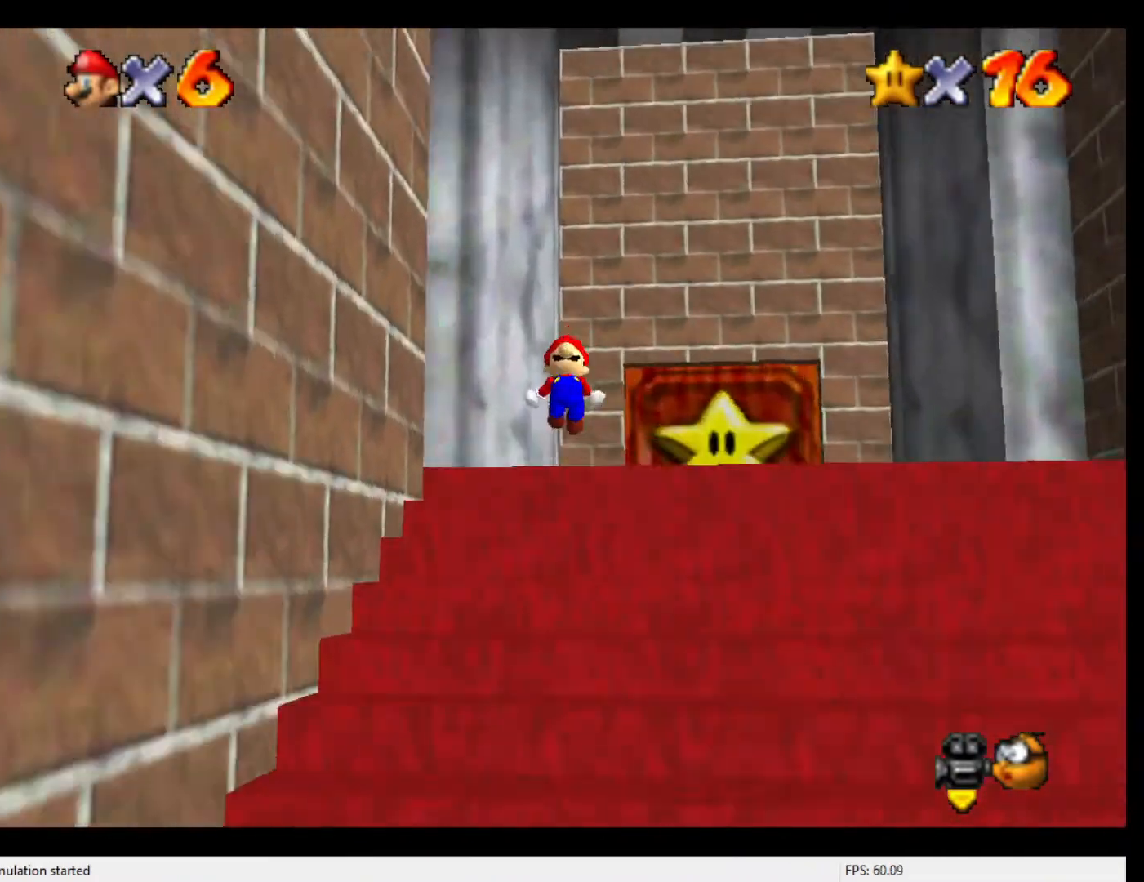
{"buttons": ["A", "Z"], "left_stick": "up", "events": [[67, "A", "up"], [100, "A", "down"], [167, "A", "up"], [200, "A", "down"], [300, "A", "up"], [367, "A", "down"], [400, "A", "up"], [433, "A", "down"]]}
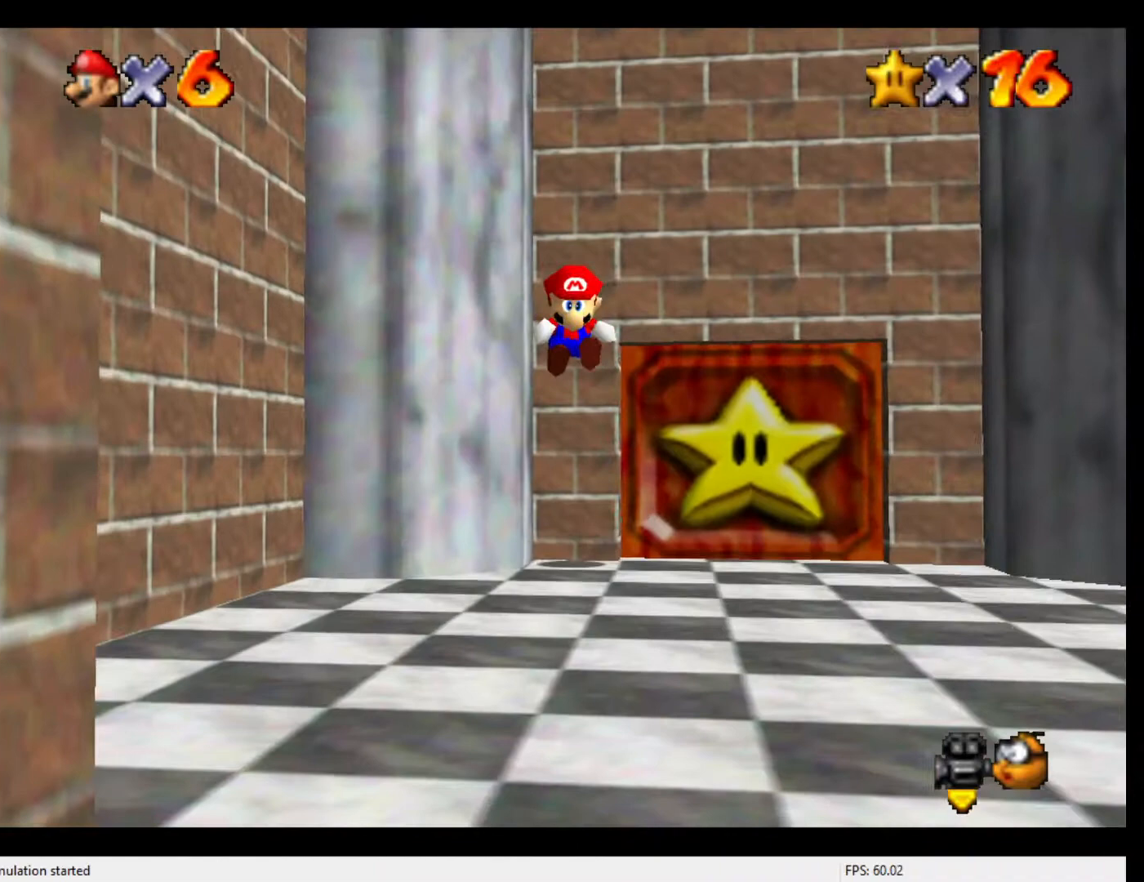
{"buttons": ["Z"], "left_stick": "up", "events": [[33, "A", "up"], [100, "A", "down"], [133, "A", "up"], [167, "A", "down"], [233, "A", "up"], [300, "A", "down"], [400, "A", "up"], [433, "A", "down"], [500, "A", "up"]]}
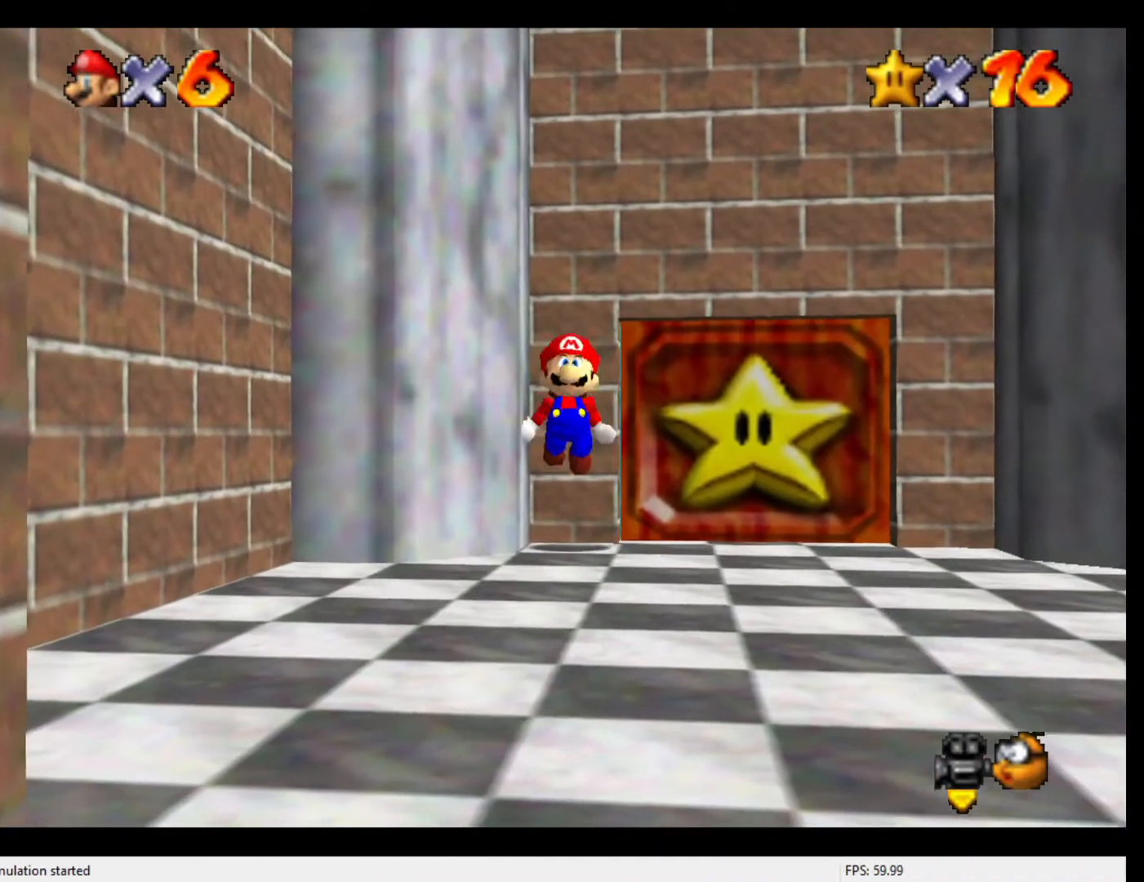
{"buttons": ["A", "Z"], "left_stick": "up", "events": [[33, "A", "down"], [67, "A", "up"], [167, "A", "down"], [233, "A", "up"], [267, "A", "down"], [300, "A", "up"], [400, "A", "down"], [433, "A", "up"], [467, "A", "down"]]}
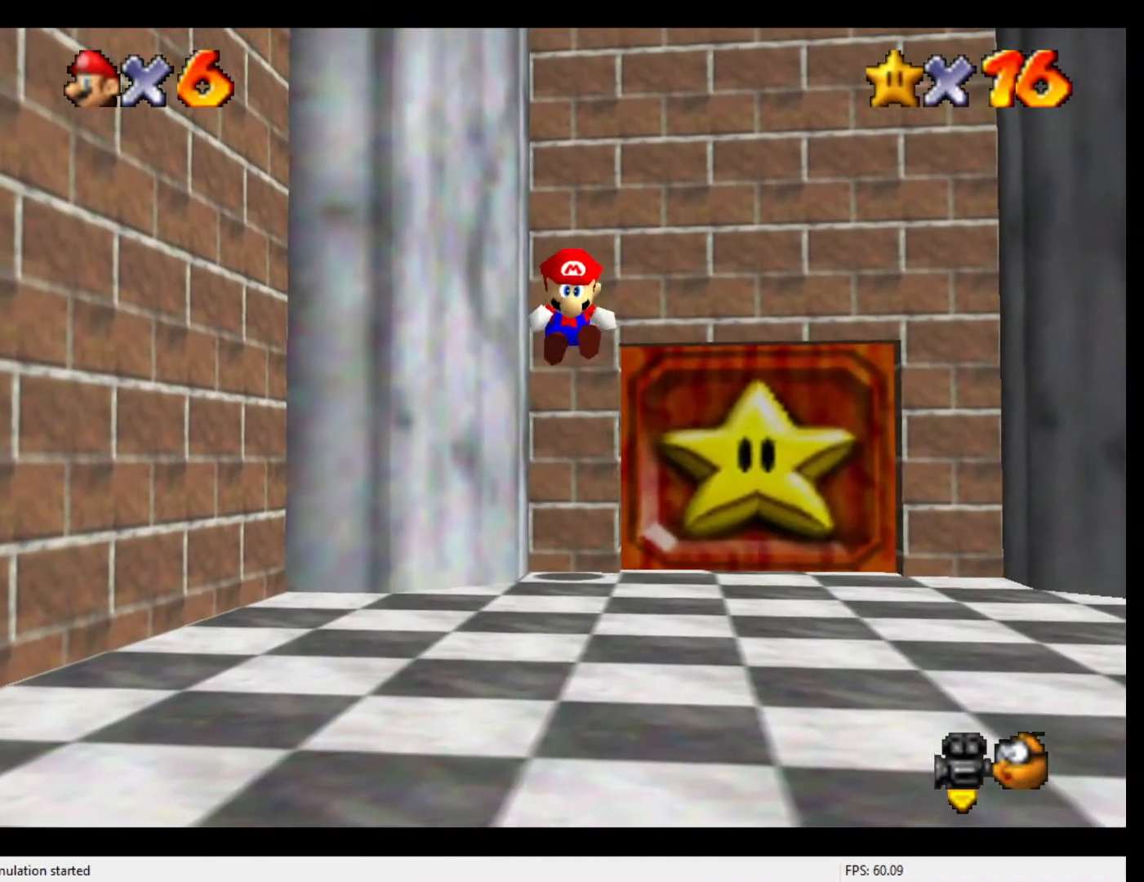
{"buttons": ["Z"], "left_stick": "up", "events": [[67, "A", "up"], [100, "A", "down"], [167, "A", "up"], [200, "A", "down"], [300, "A", "up"], [333, "A", "down"], [367, "A", "up"], [467, "A", "down"], [500, "A", "up"]]}
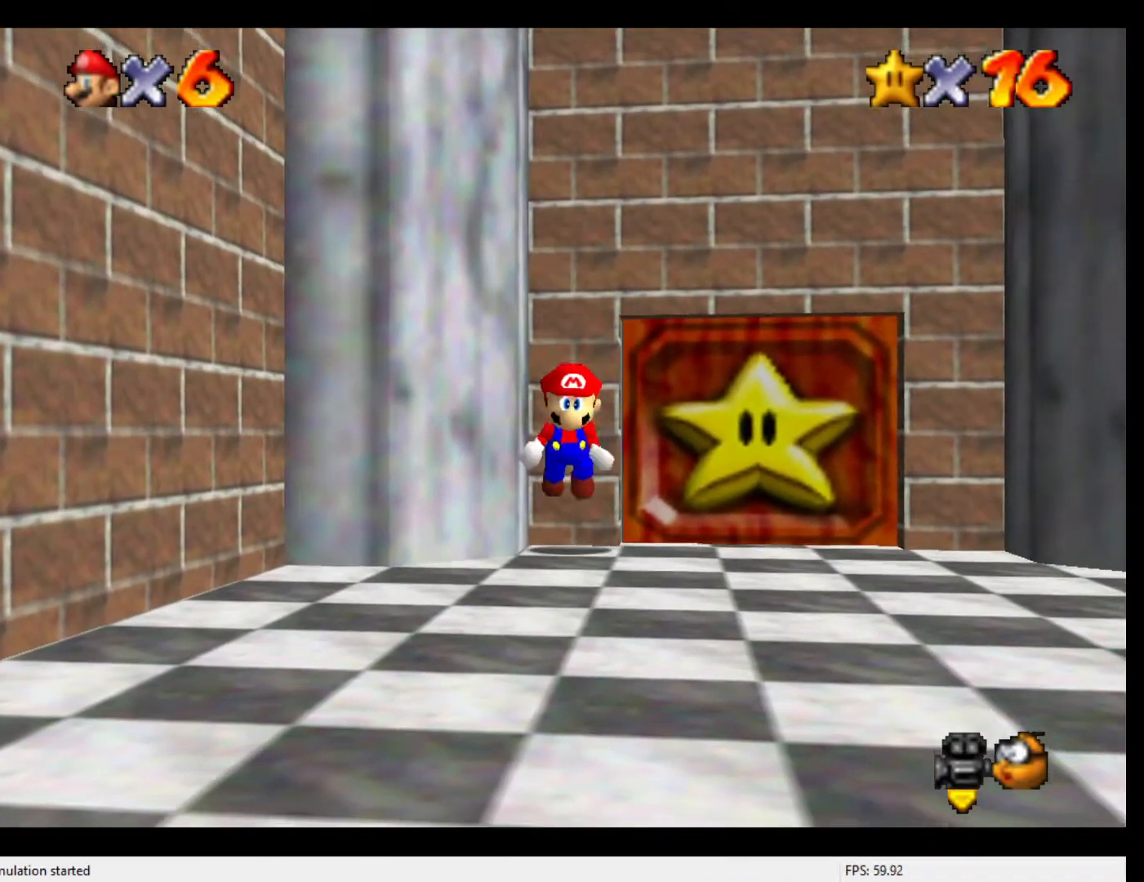
{"buttons": ["A", "Z"], "left_stick": "up", "events": [[67, "A", "down"], [133, "A", "up"], [167, "A", "down"], [233, "A", "up"], [267, "A", "down"], [300, "A", "up"], [400, "A", "down"], [467, "A", "up"], [500, "A", "down"]]}
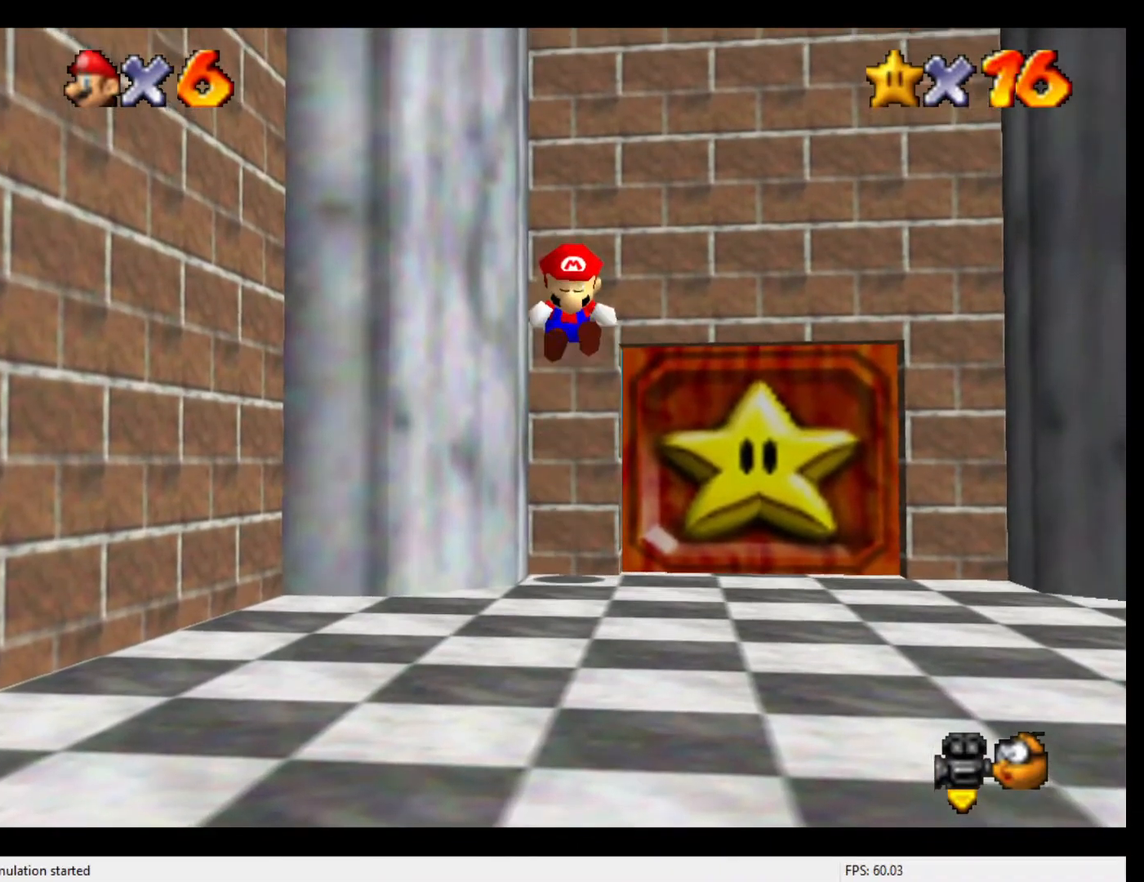
{"buttons": ["A", "Z"], "left_stick": "up", "events": [[100, "A", "up"], [233, "A", "down"], [333, "A", "up"], [400, "A", "down"], [433, "A", "up"], [467, "A", "down"]]}
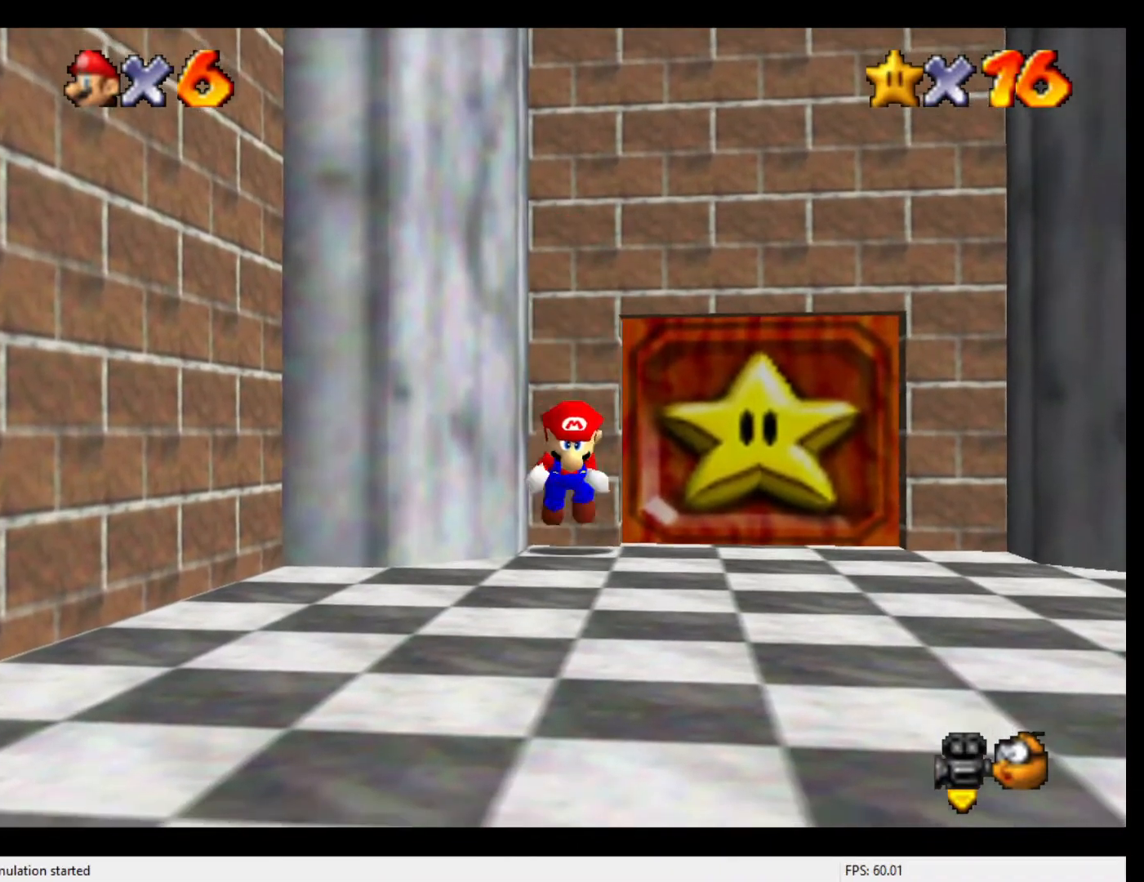
{"buttons": ["Z"], "left_stick": "up", "events": [[67, "A", "up"], [100, "A", "down"], [200, "A", "up"], [233, "A", "down"], [300, "A", "up"], [367, "A", "down"], [400, "A", "up"], [467, "A", "down"], [500, "A", "up"]]}
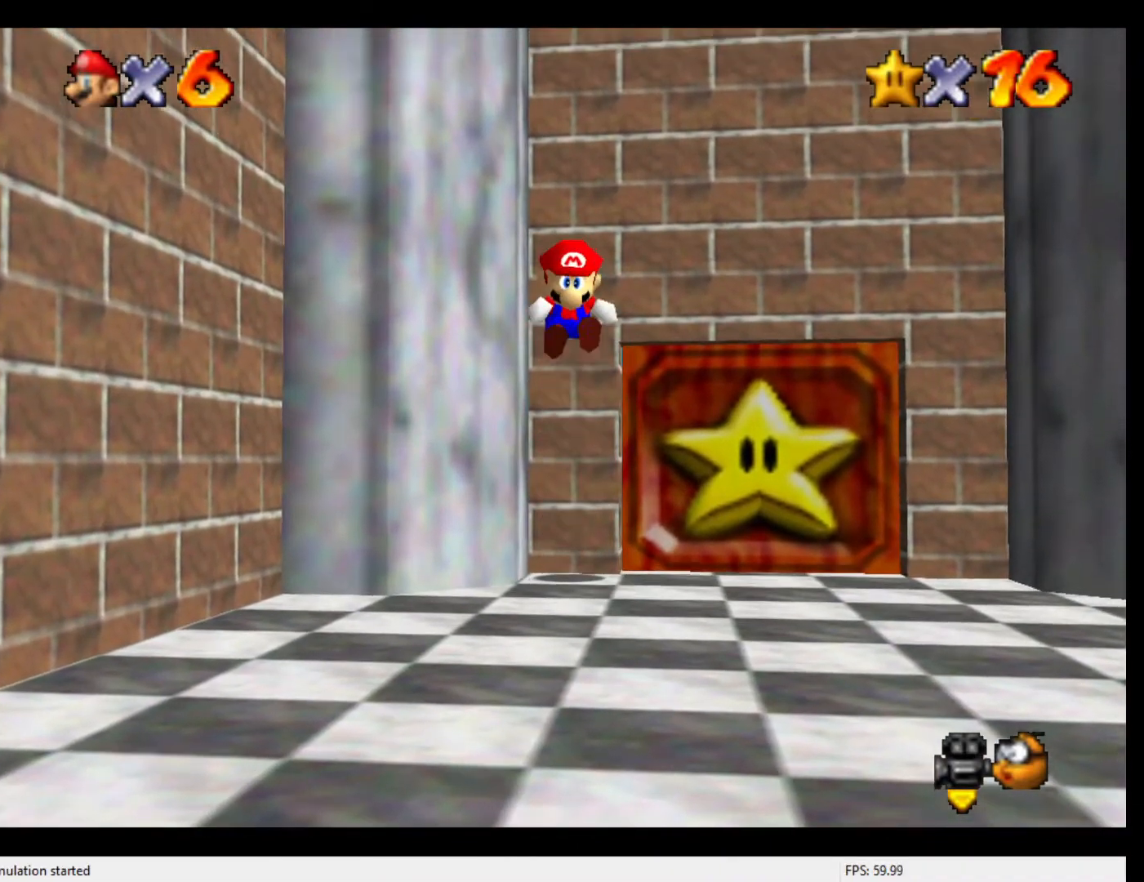
{"buttons": ["Z"], "left_stick": "up", "events": [[100, "A", "down"], [167, "A", "up"], [200, "A", "down"], [267, "A", "up"], [300, "A", "down"], [400, "A", "up"], [467, "A", "down"], [500, "A", "up"]]}
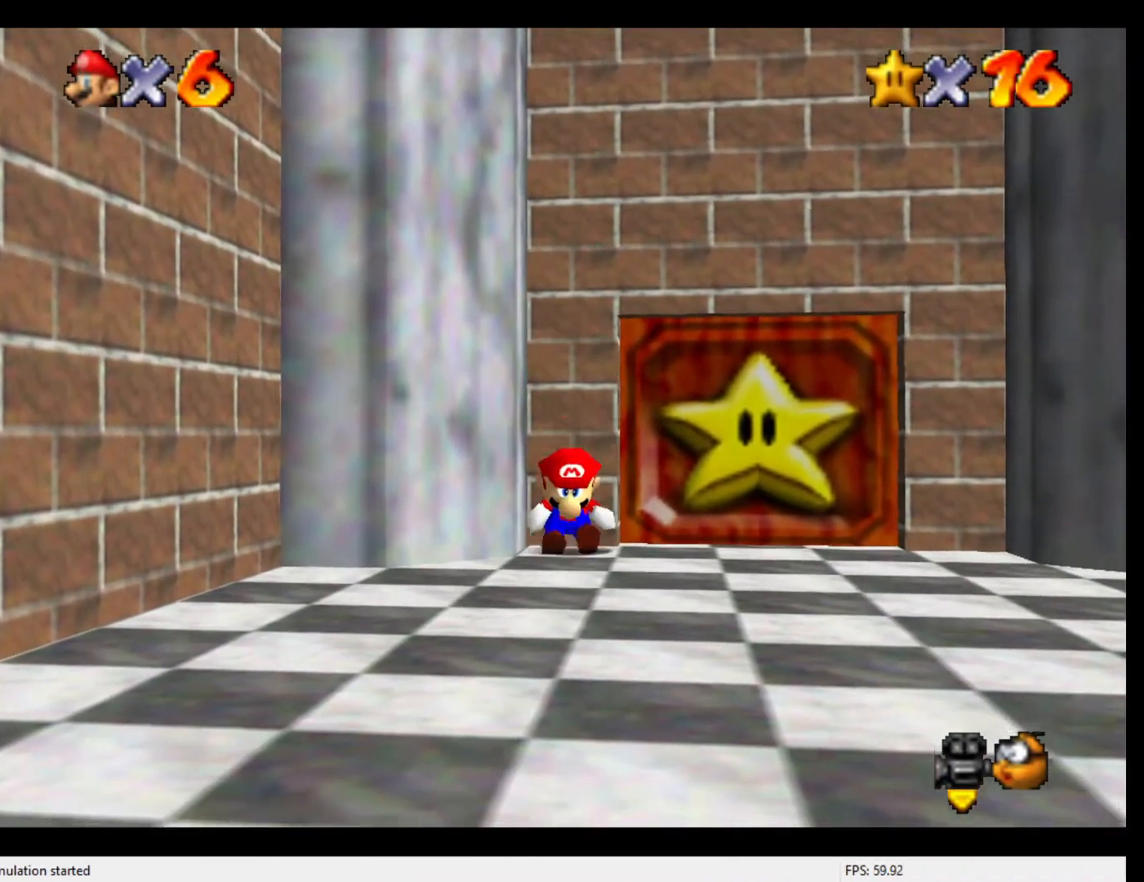
{"buttons": ["Z"], "left_stick": "up", "events": [[67, "A", "down"], [133, "A", "up"], [267, "A", "down"], [367, "A", "up"], [433, "A", "down"], [467, "A", "up"]]}
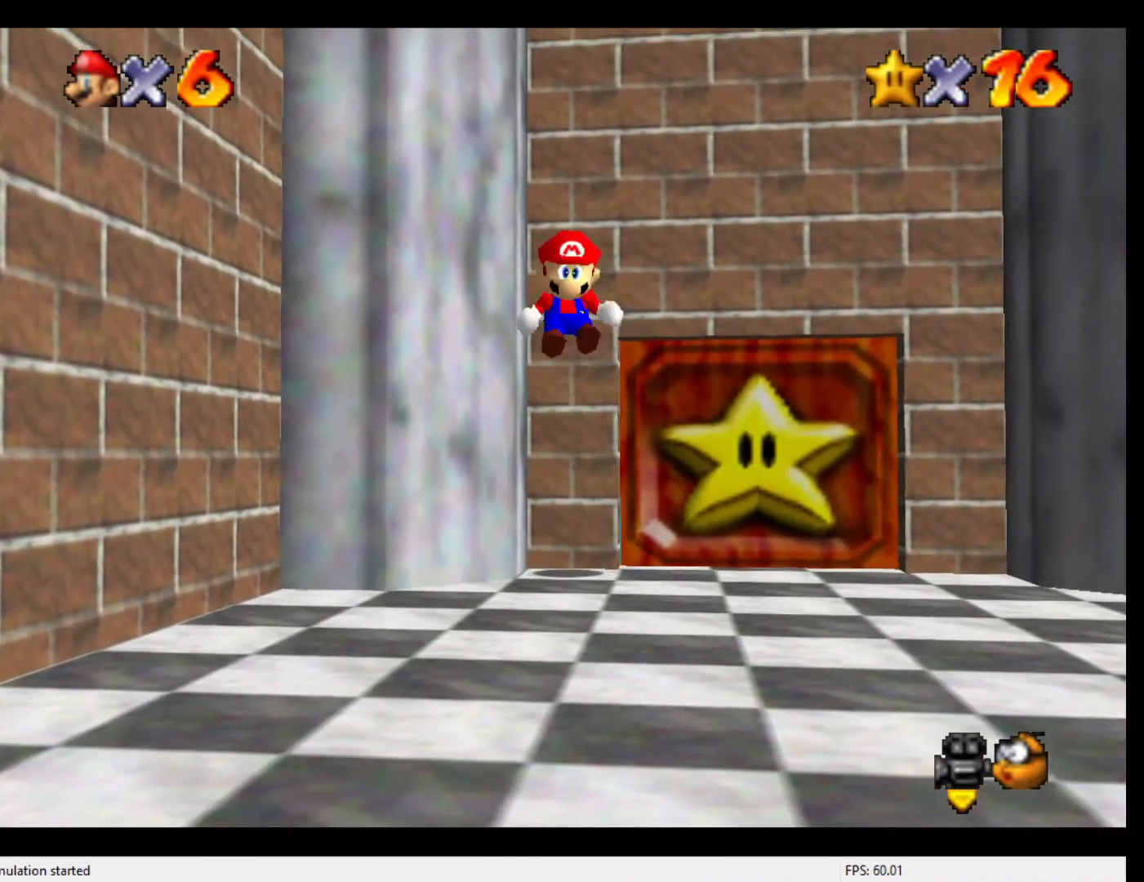
{"buttons": ["Z"], "left_stick": "up", "events": [[333, "A", "down"], [367, "A", "up"], [433, "A", "down"], [500, "A", "up"]]}
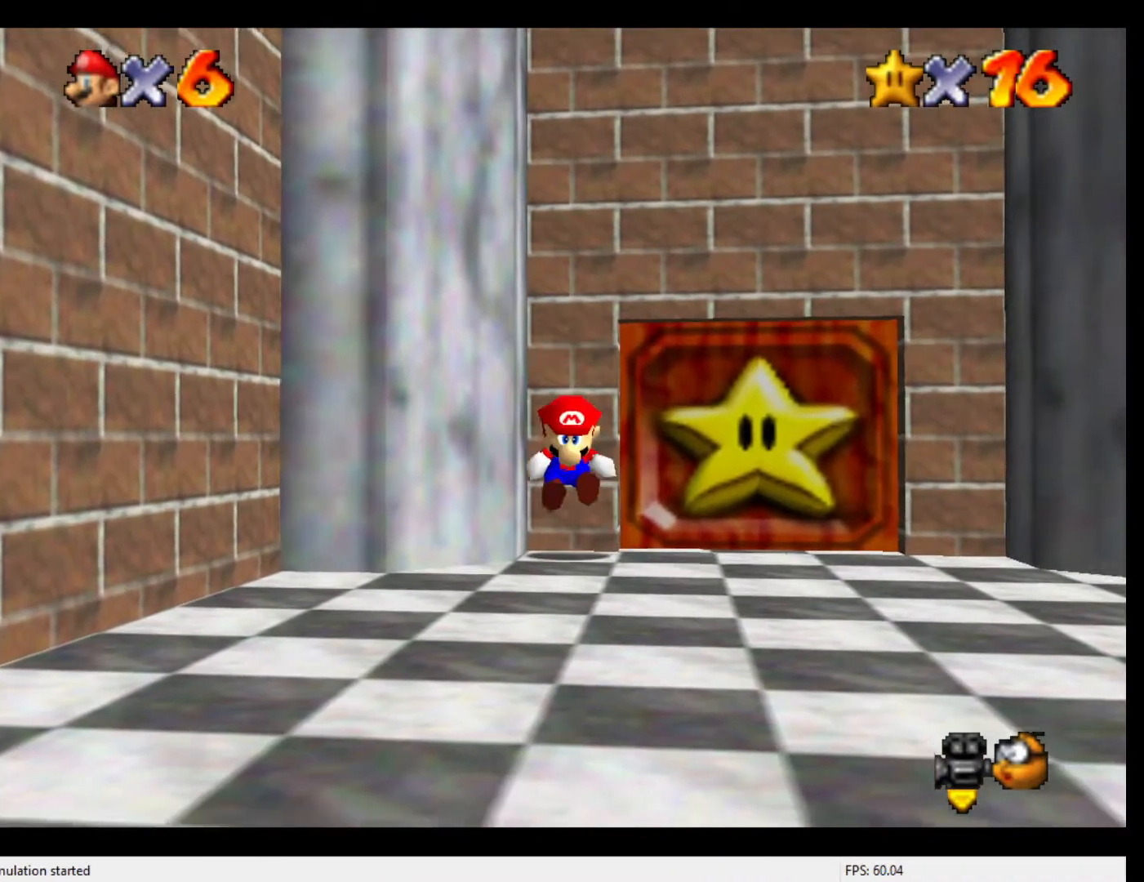
{"buttons": ["Z"], "left_stick": "up", "events": [[33, "A", "down"], [100, "A", "up"], [167, "A", "down"], [233, "A", "up"], [267, "A", "down"], [367, "A", "up"]]}
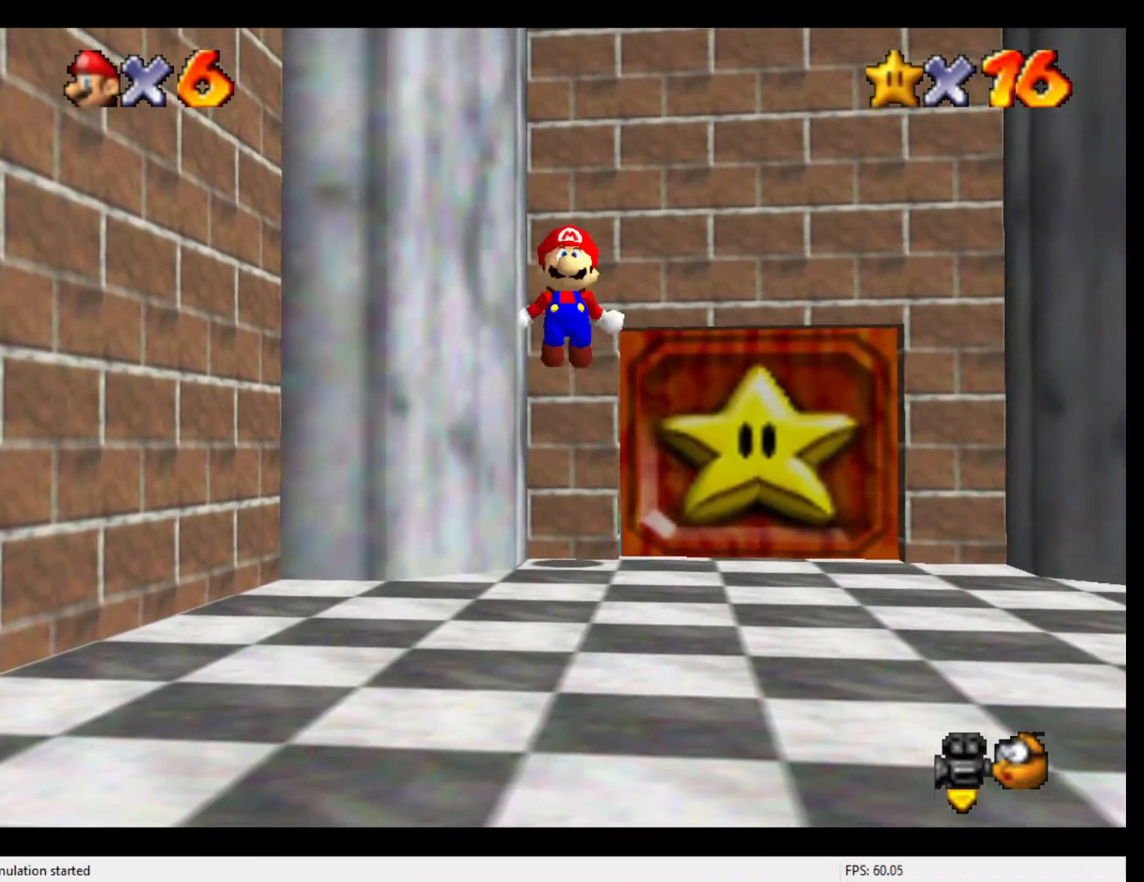
{"buttons": ["Z"], "left_stick": "up", "events": [[400, "A", "down"], [500, "A", "up"]]}
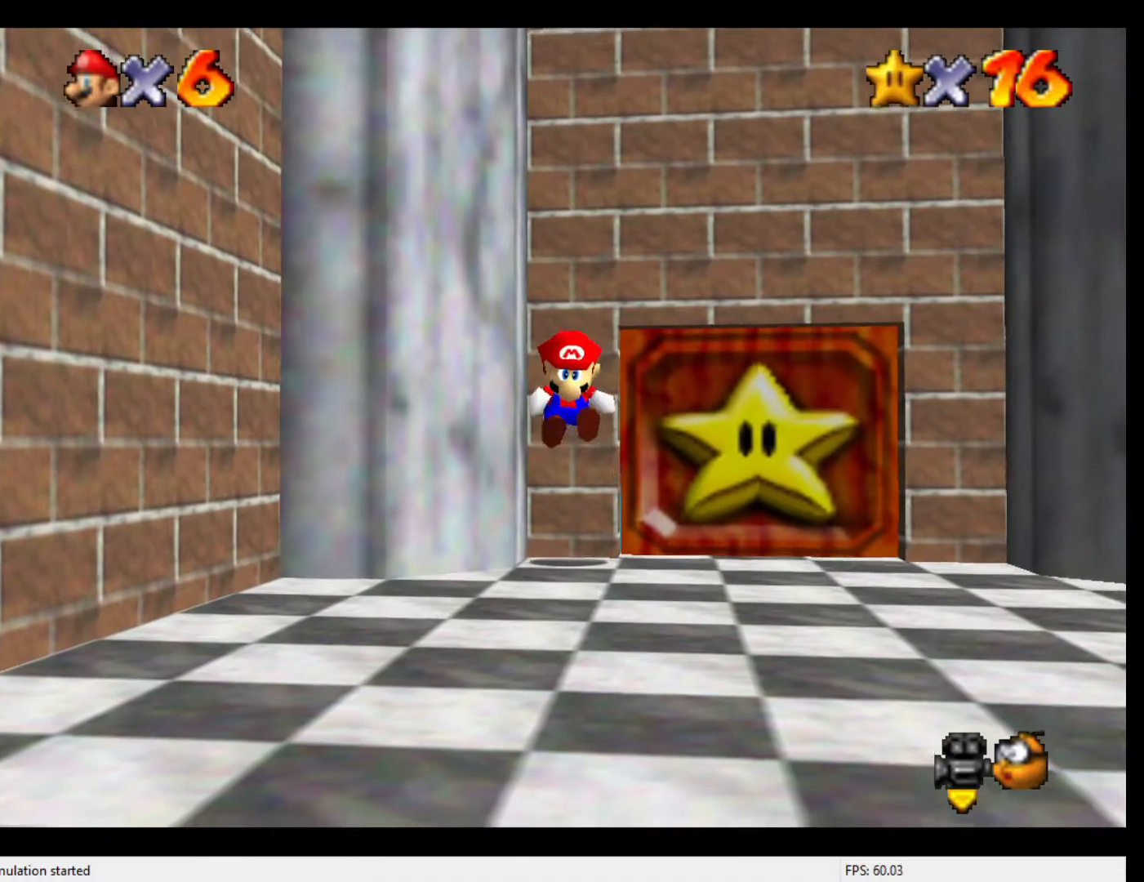
{"buttons": ["Z"], "left_stick": "up", "events": [[33, "A", "down"], [100, "A", "up"], [167, "A", "down"], [300, "A", "up"], [400, "A", "down"], [467, "A", "up"]]}
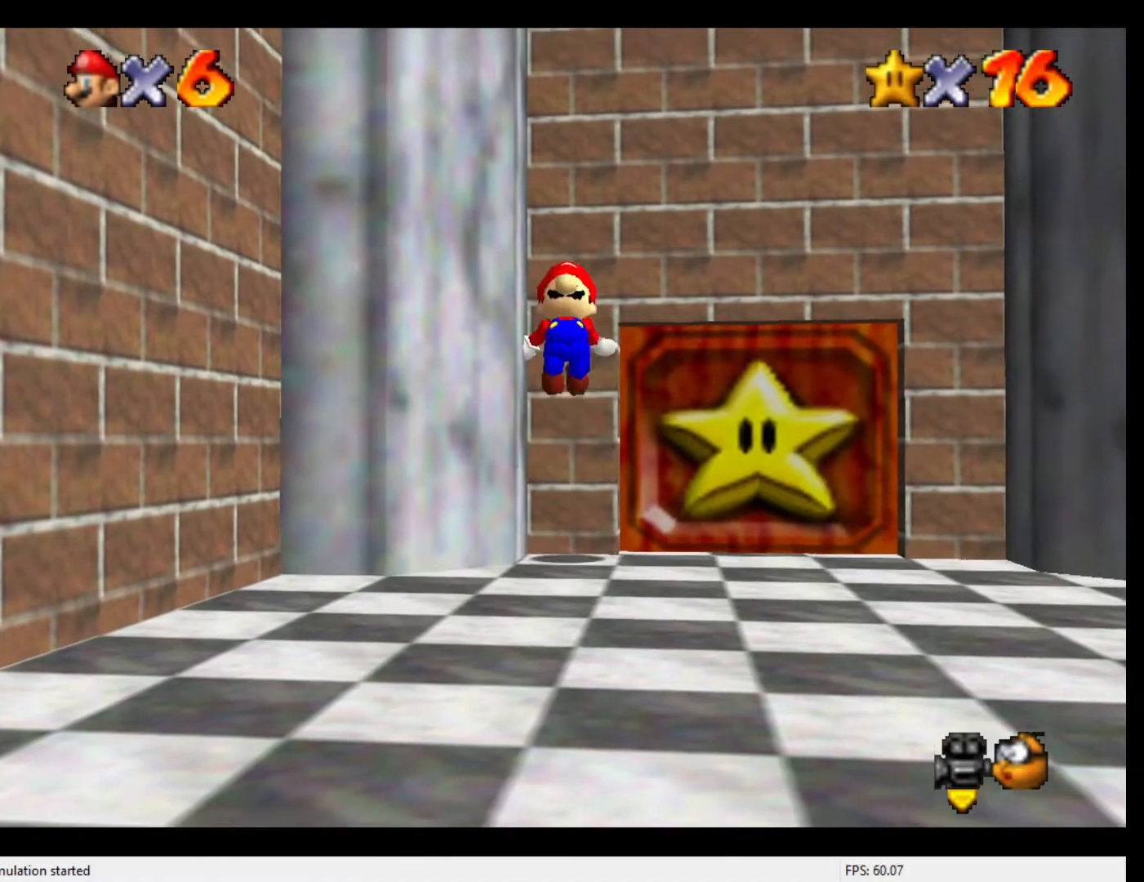
{"buttons": ["A", "Z"], "left_stick": "up", "events": [[67, "A", "down"], [167, "A", "up"], [500, "A", "down"]]}